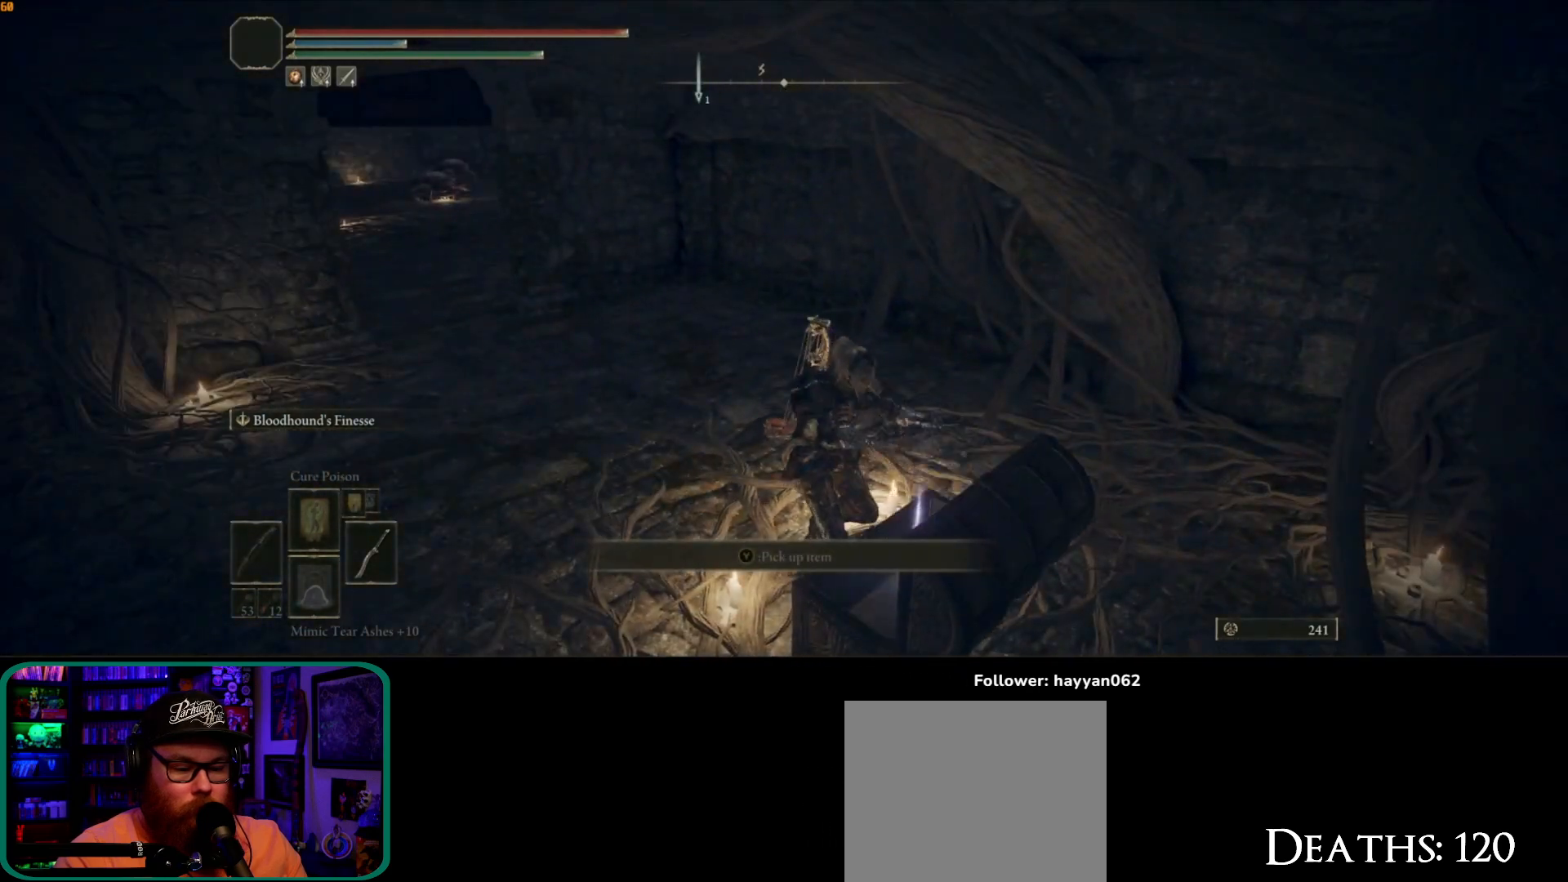
Gameplay with a controller (Xbox layout); each line is a JSON object with the inputs held at the frame after it. "events" lists button and stick changes between this image and that frame as [ms after this image, input, new state], when the widget could be followed in between. Not read: L3 R3.
{"buttons": [], "left_stick": "center", "right_stick": "down-right", "events": [[333, "right_stick", "down-right"]]}
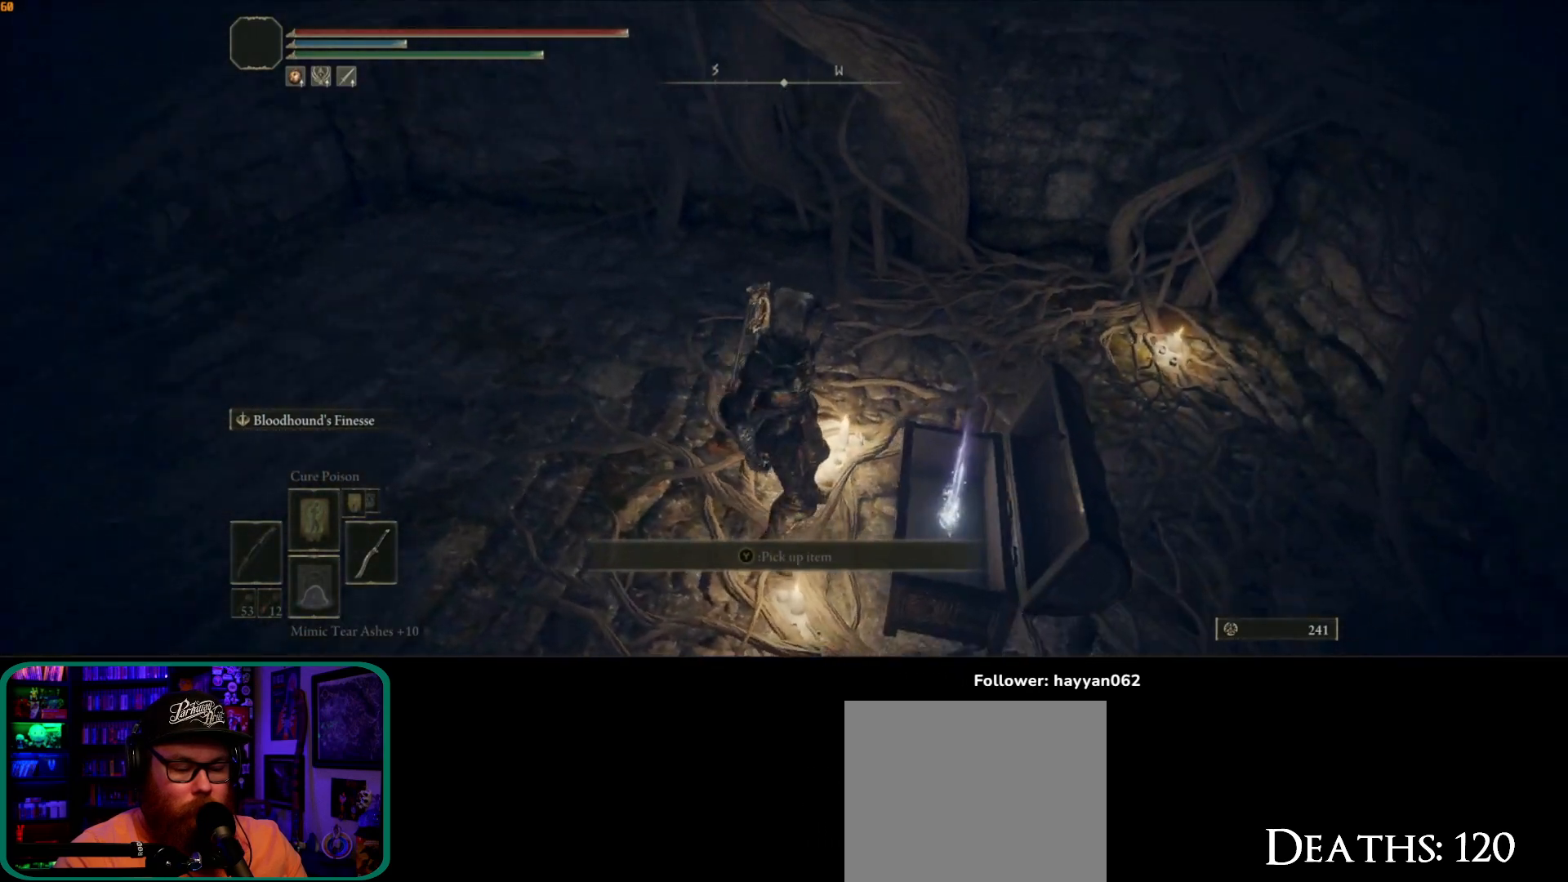
{"buttons": [], "left_stick": "center", "right_stick": "center", "events": [[100, "right_stick", "right"], [417, "right_stick", "center"]]}
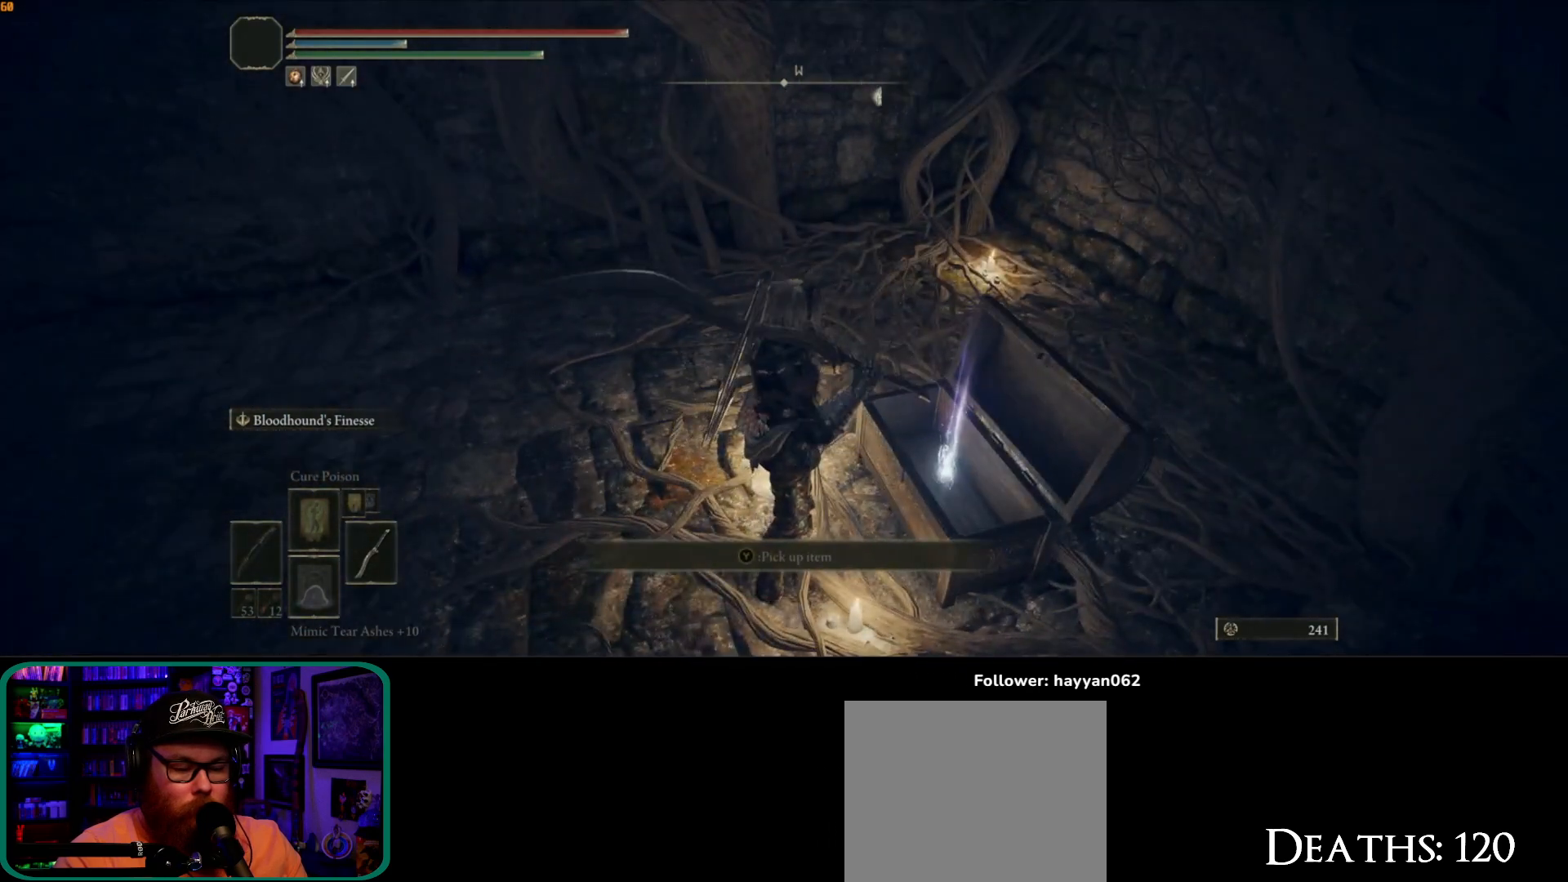
{"buttons": [], "left_stick": "center", "right_stick": "center", "events": [[150, "Y", "down"], [267, "Y", "up"]]}
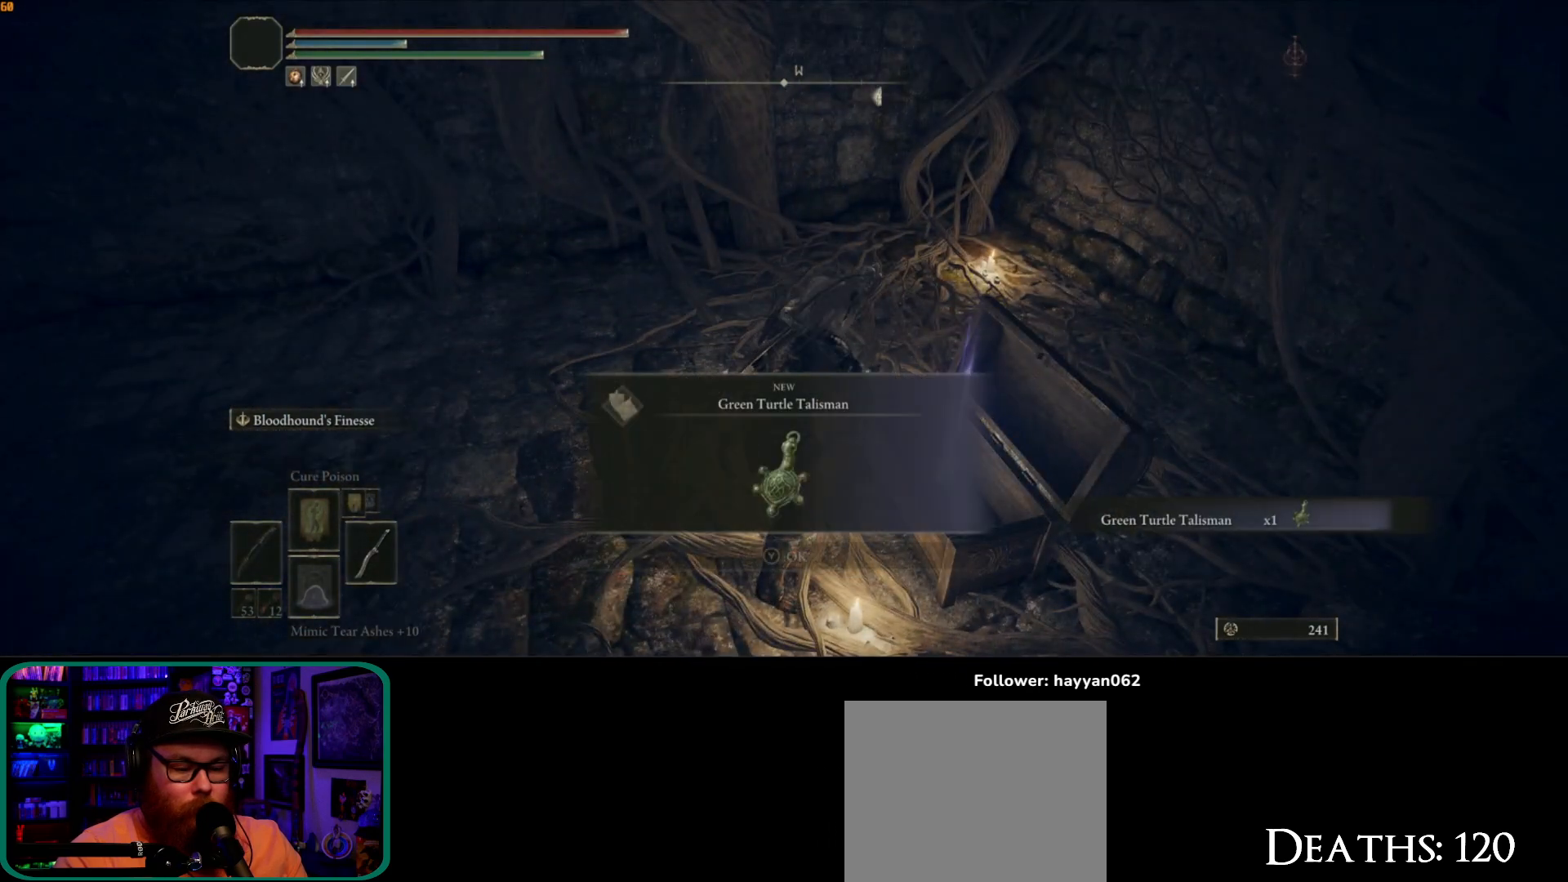
{"buttons": [], "left_stick": "center", "right_stick": "left", "events": [[83, "Y", "down"], [183, "Y", "up"], [483, "right_stick", "left"]]}
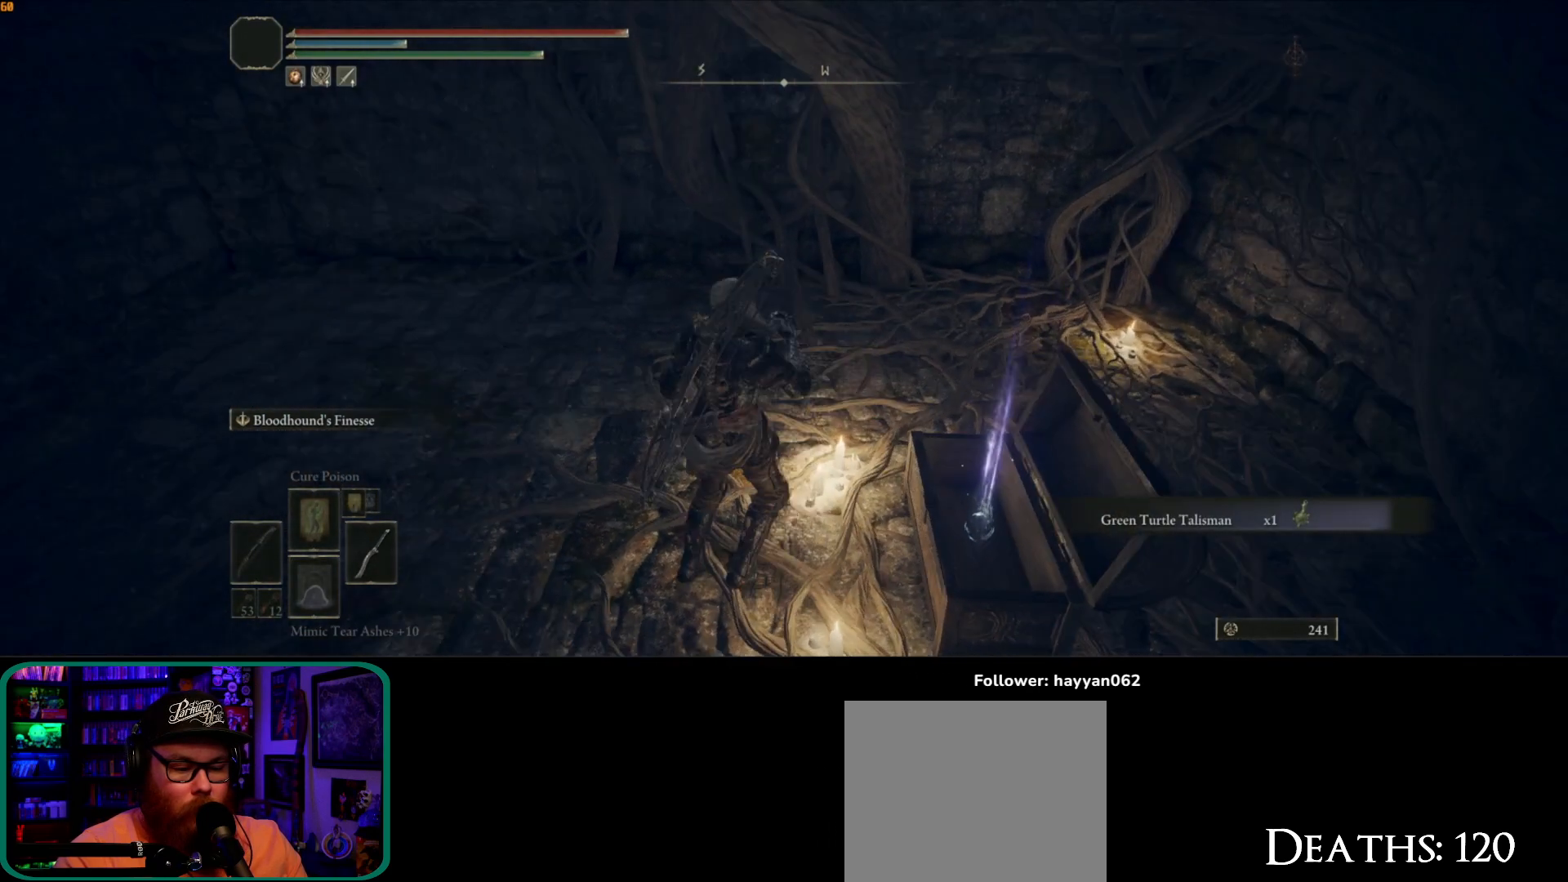
{"buttons": [], "left_stick": "up", "right_stick": "center", "events": [[17, "left_stick", "left"], [283, "left_stick", "up-left"], [450, "left_stick", "up"], [483, "right_stick", "center"]]}
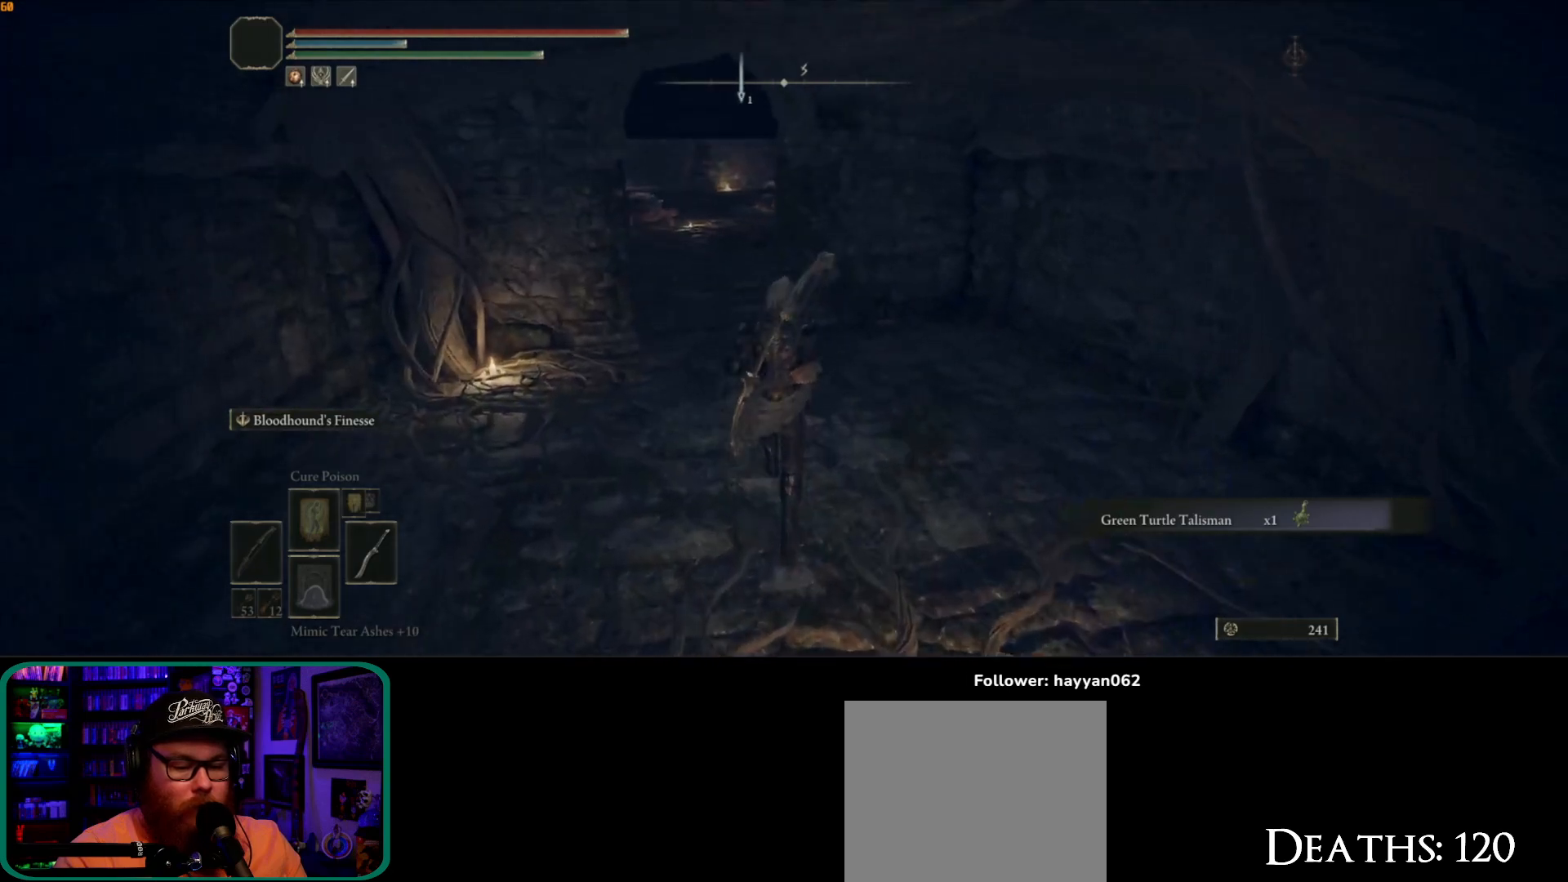
{"buttons": [], "left_stick": "up", "right_stick": "center", "events": [[117, "START", "down"], [250, "START", "up"]]}
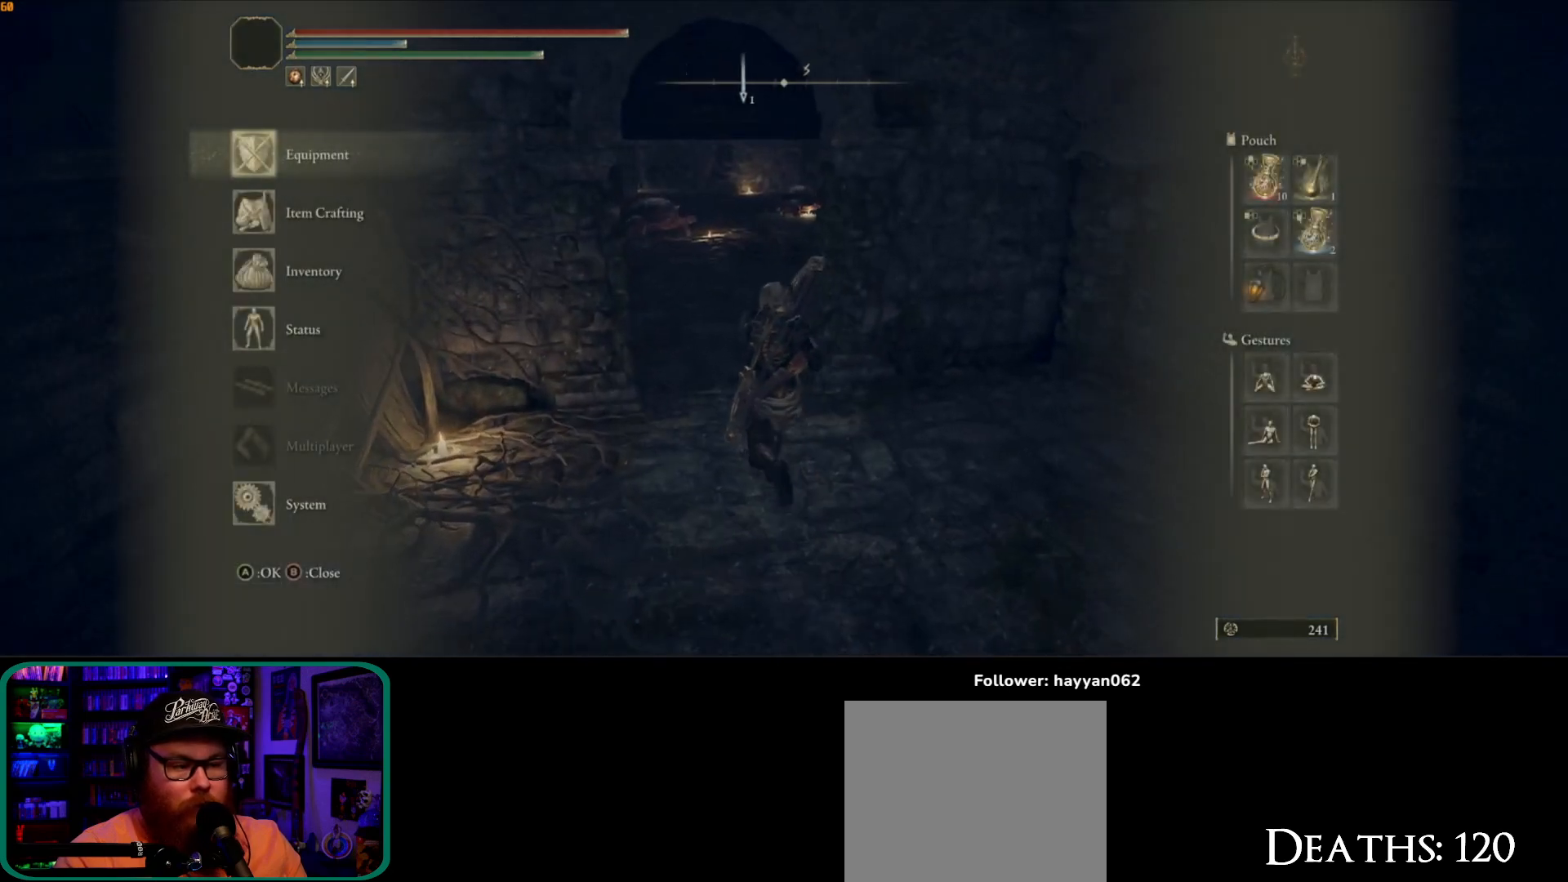
{"buttons": [], "left_stick": "up", "right_stick": "center", "events": []}
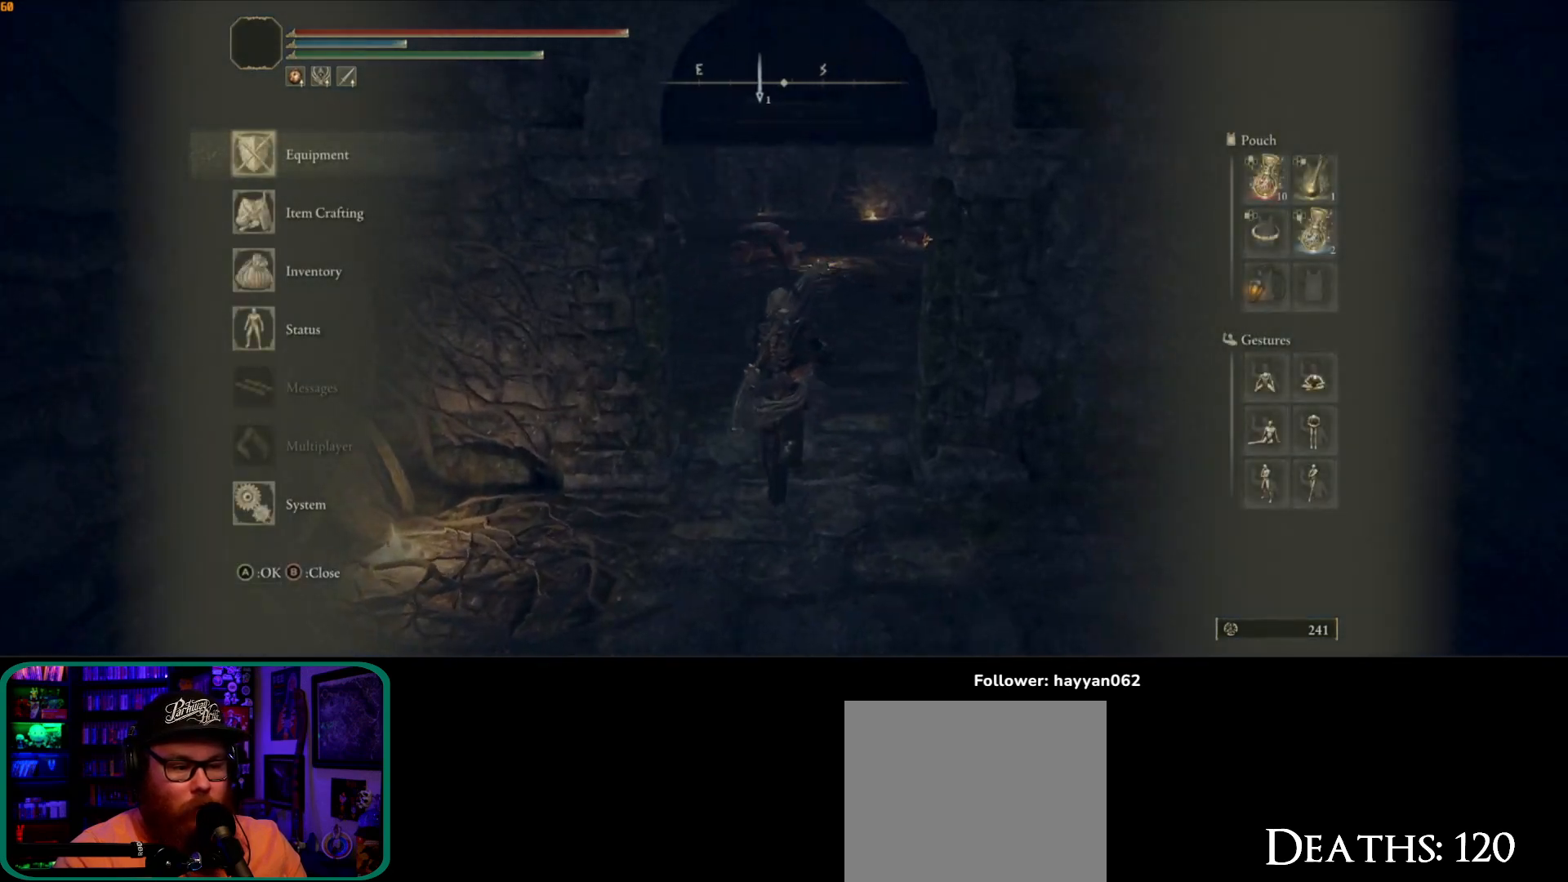
{"buttons": [], "left_stick": "up", "right_stick": "center", "events": [[67, "right_stick", "left"], [233, "right_stick", "center"]]}
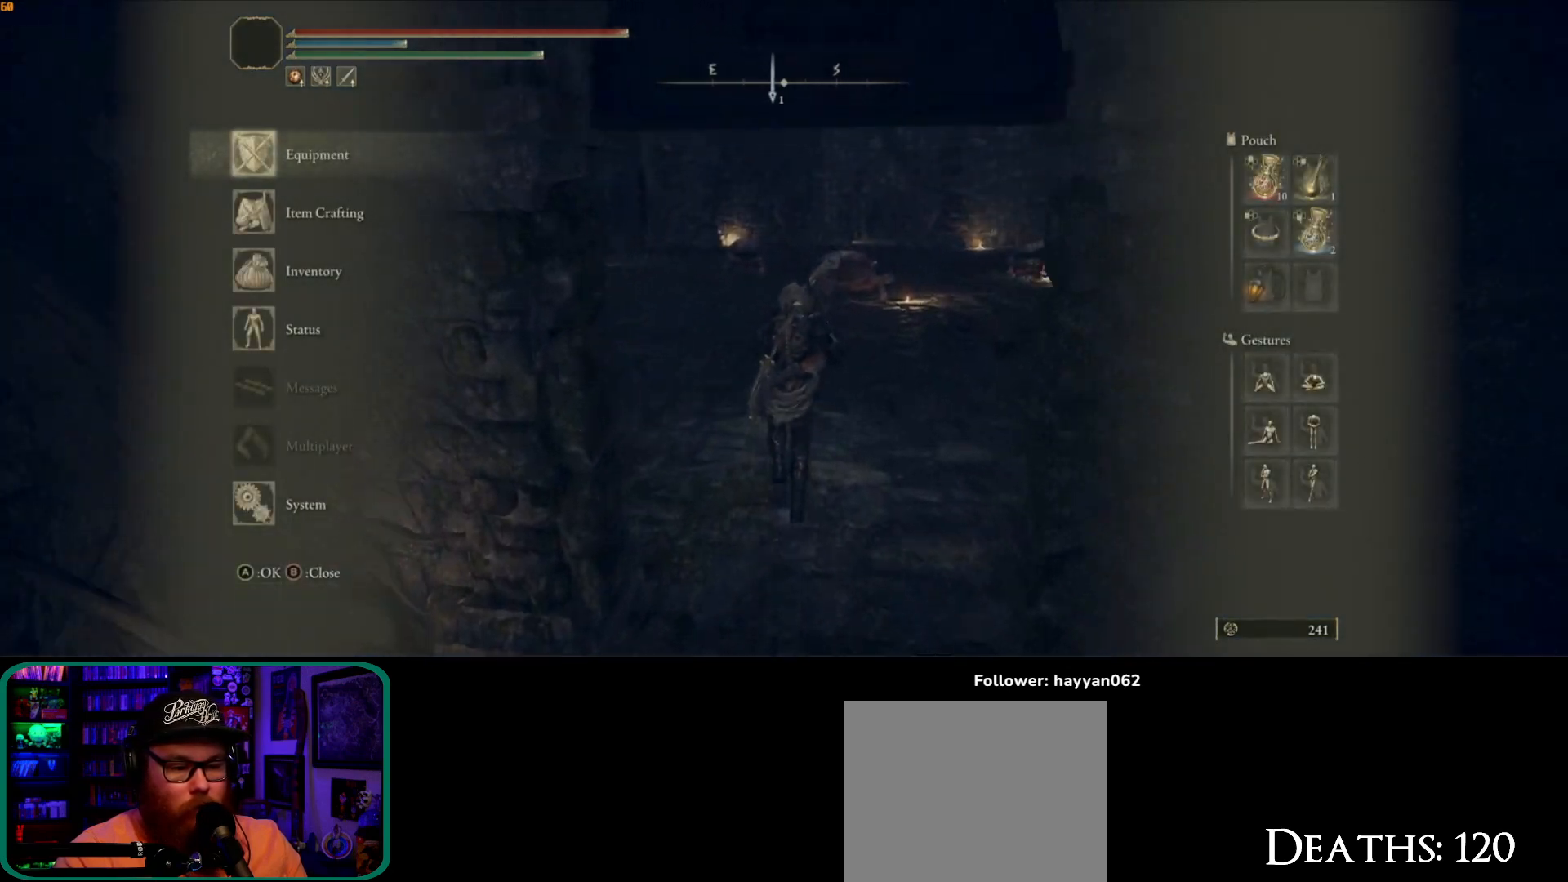
{"buttons": [], "left_stick": "up", "right_stick": "center", "events": [[217, "right_stick", "right"], [350, "right_stick", "center"]]}
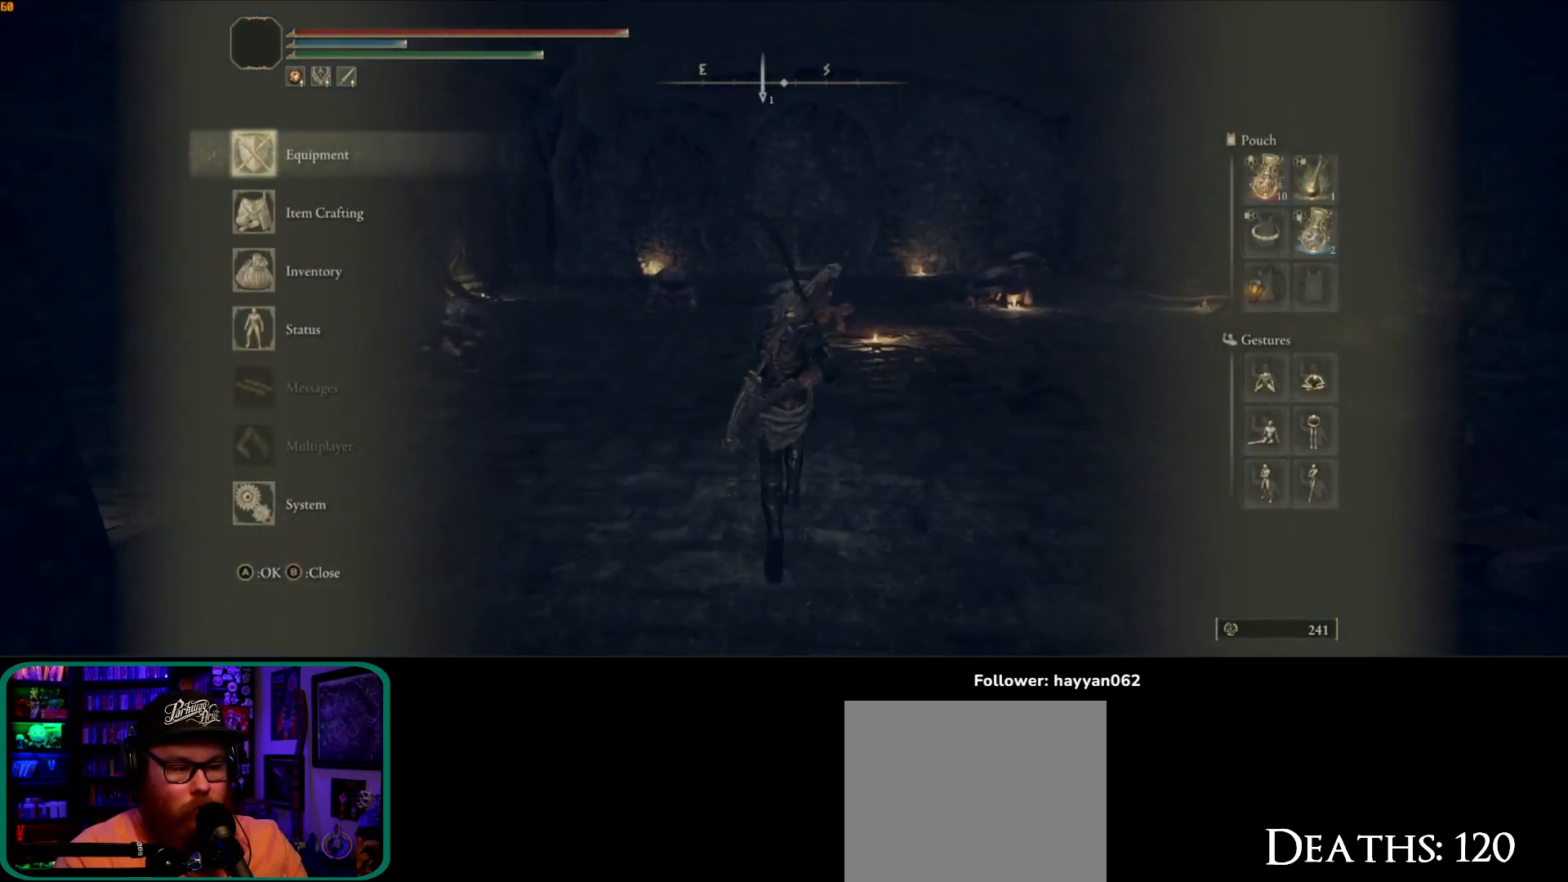
{"buttons": [], "left_stick": "up", "right_stick": "center", "events": [[150, "A", "down"], [217, "A", "up"]]}
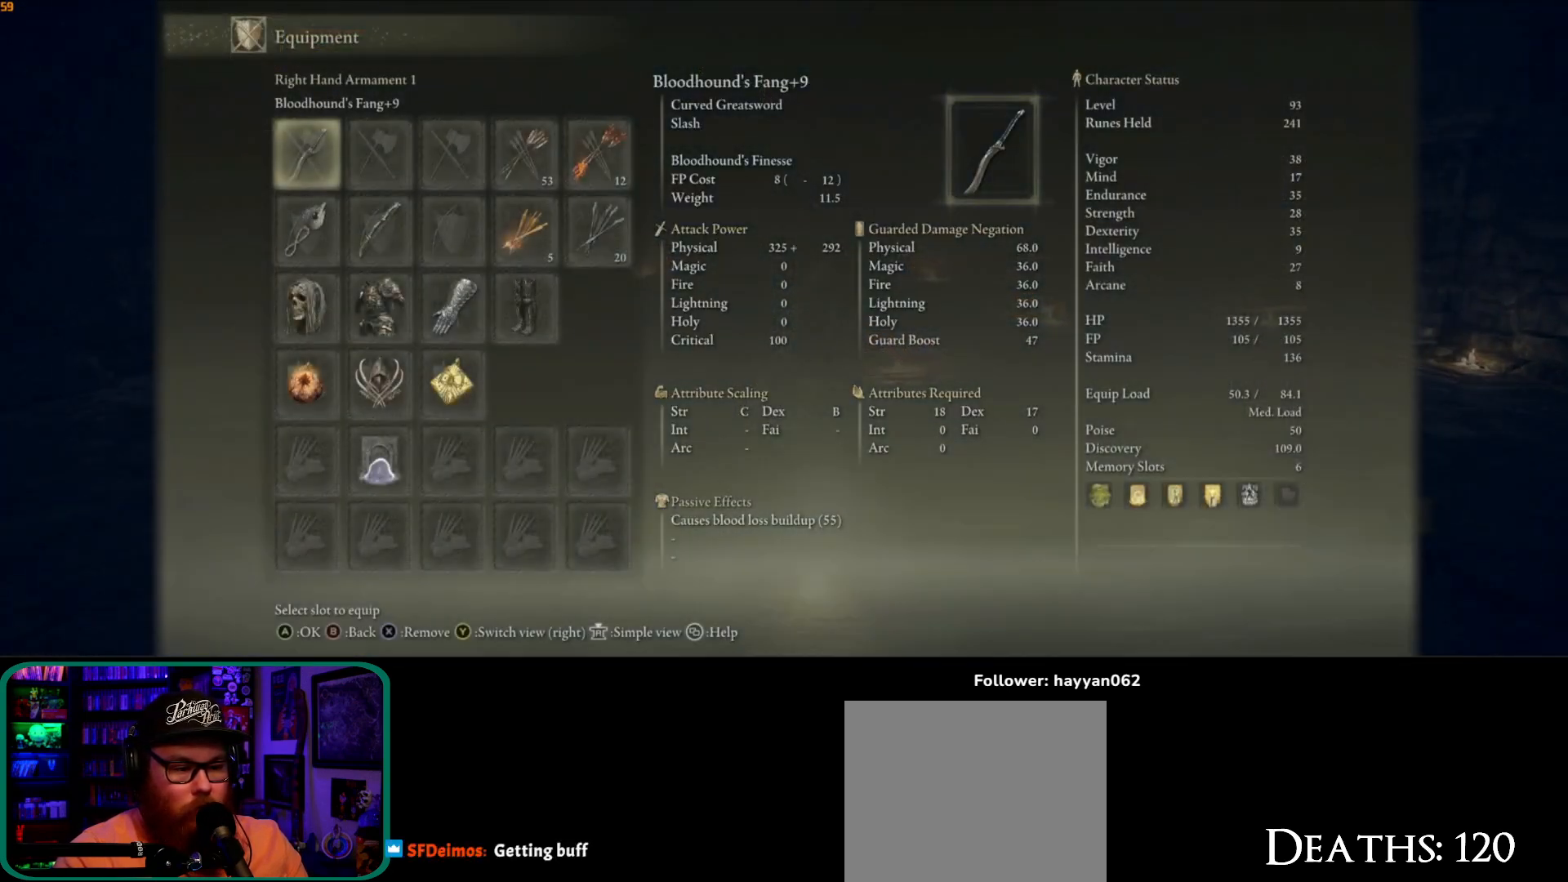
{"buttons": [], "left_stick": "up", "right_stick": "center", "events": [[217, "DPAD_DOWN", "down"], [283, "DPAD_DOWN", "up"], [350, "DPAD_DOWN", "down"], [433, "DPAD_DOWN", "up"]]}
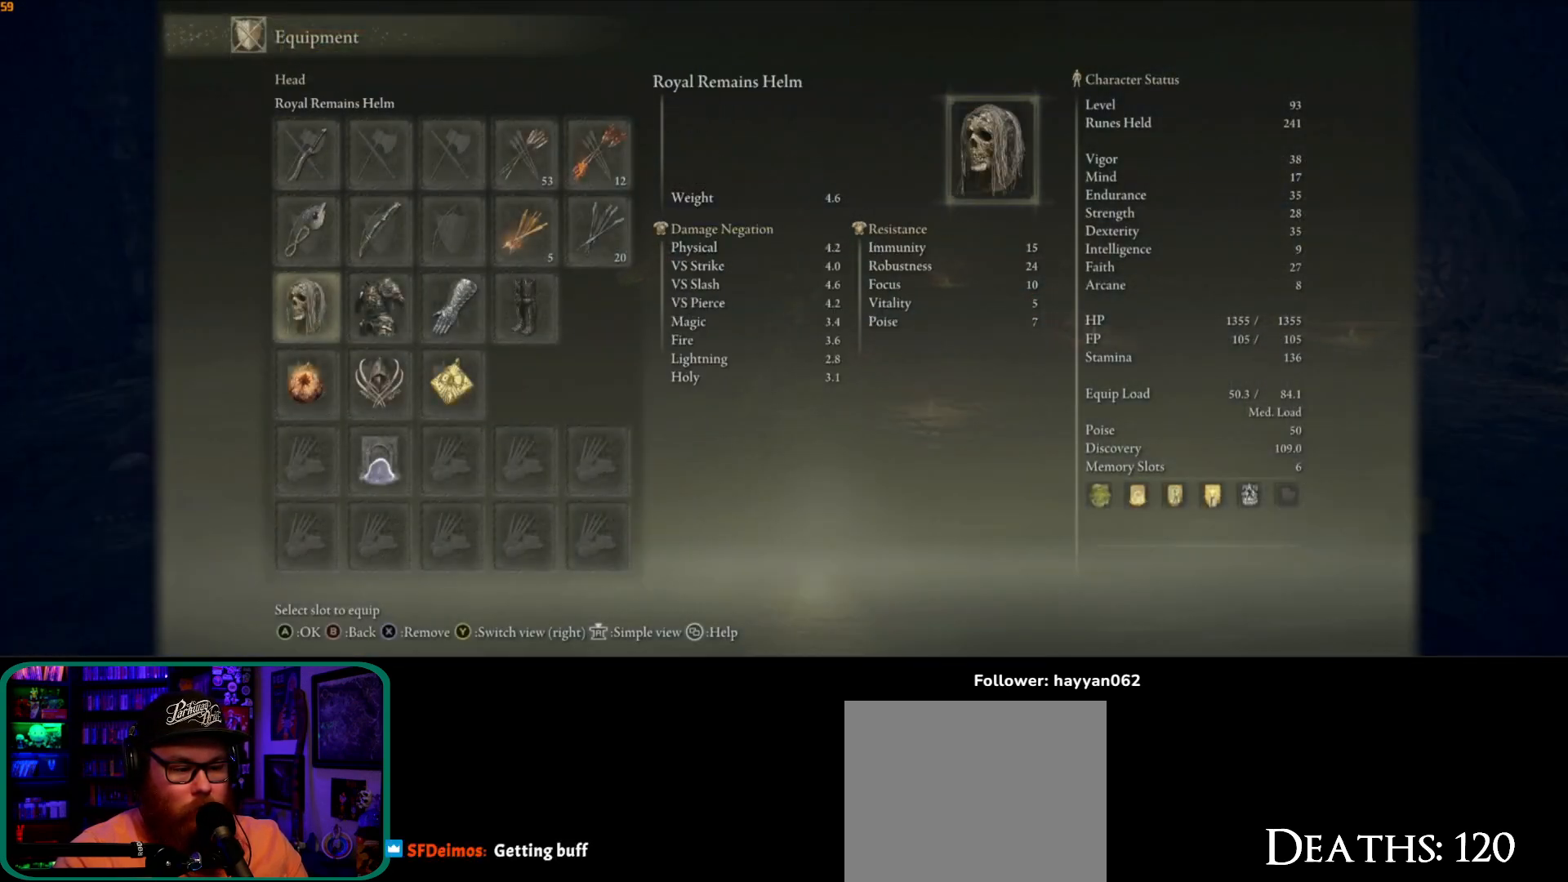
{"buttons": [], "left_stick": "up", "right_stick": "center", "events": [[300, "DPAD_DOWN", "down"], [383, "DPAD_DOWN", "up"]]}
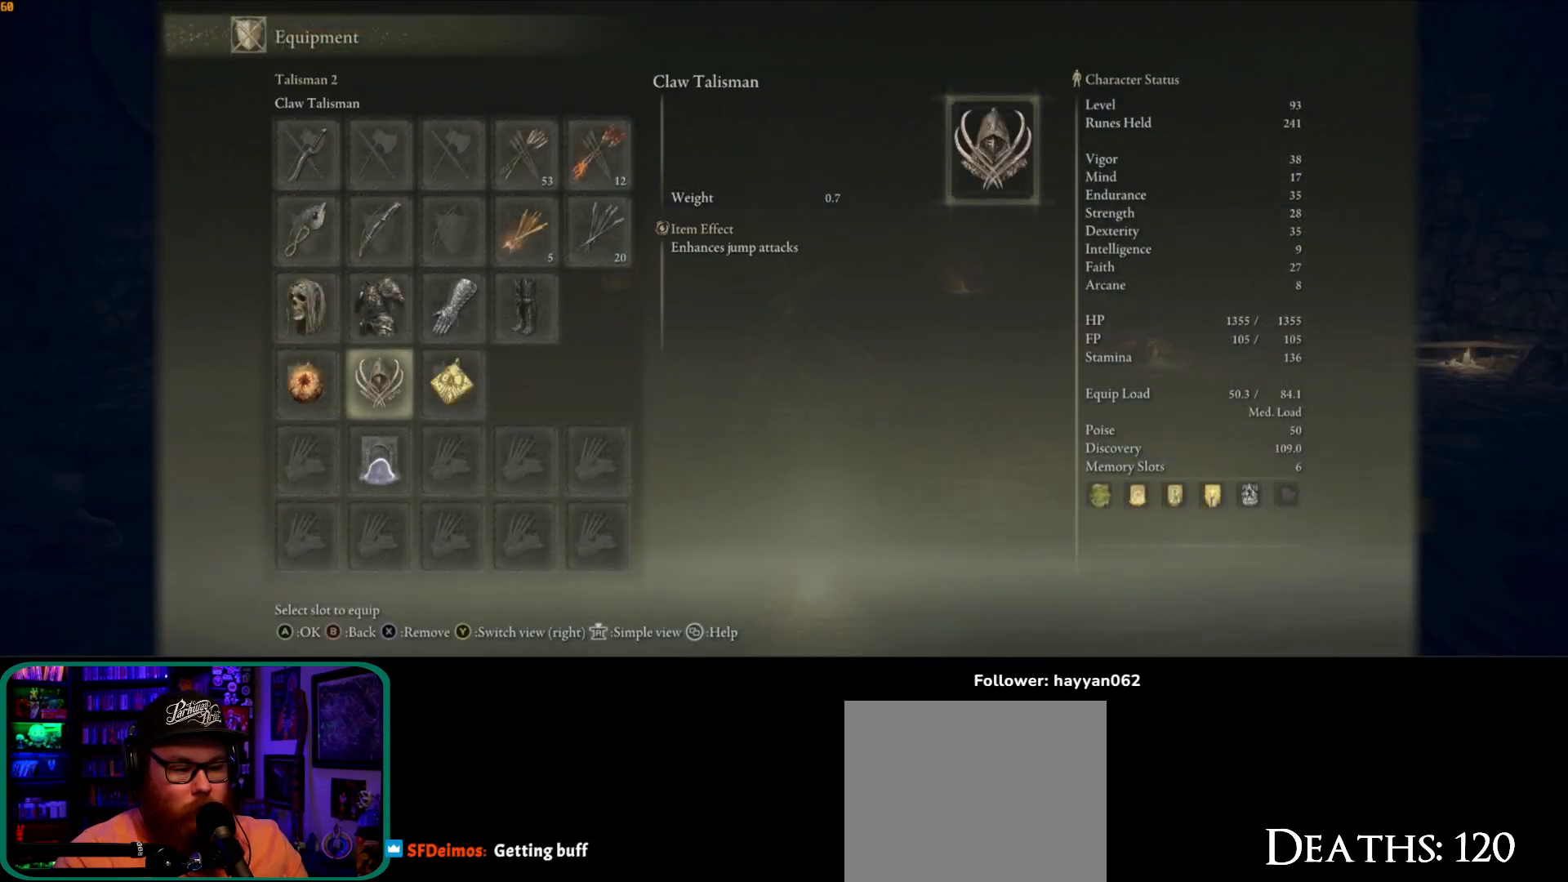
{"buttons": ["A"], "left_stick": "up", "right_stick": "center", "events": [[33, "DPAD_RIGHT", "down"], [117, "DPAD_RIGHT", "up"], [217, "DPAD_RIGHT", "down"], [283, "DPAD_RIGHT", "up"], [417, "A", "down"]]}
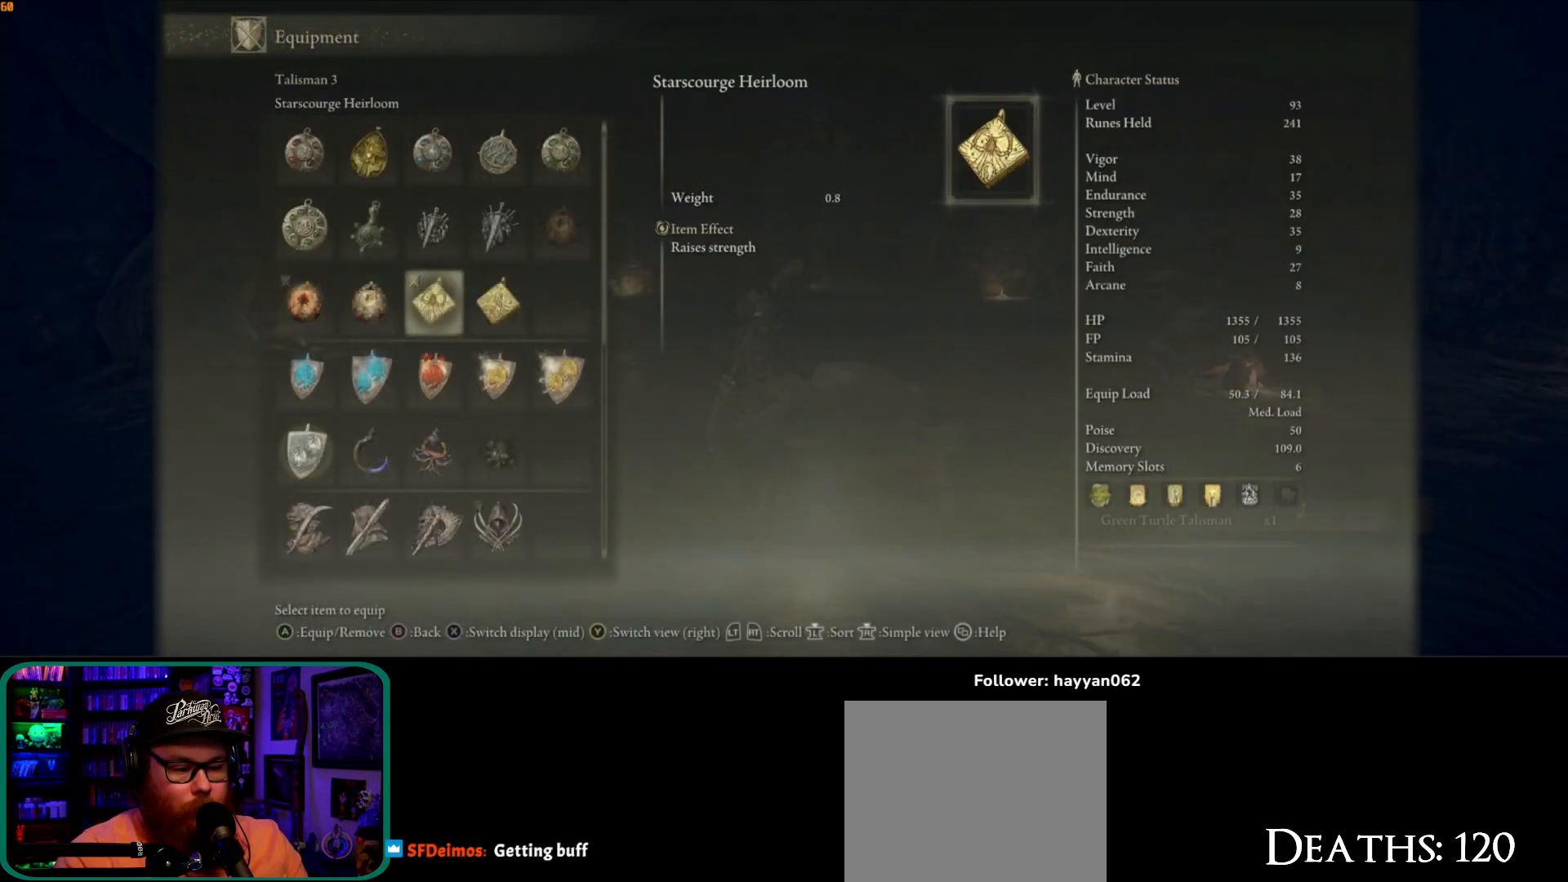
{"buttons": [], "left_stick": "up-right", "right_stick": "center", "events": [[17, "A", "up"], [417, "left_stick", "up-right"]]}
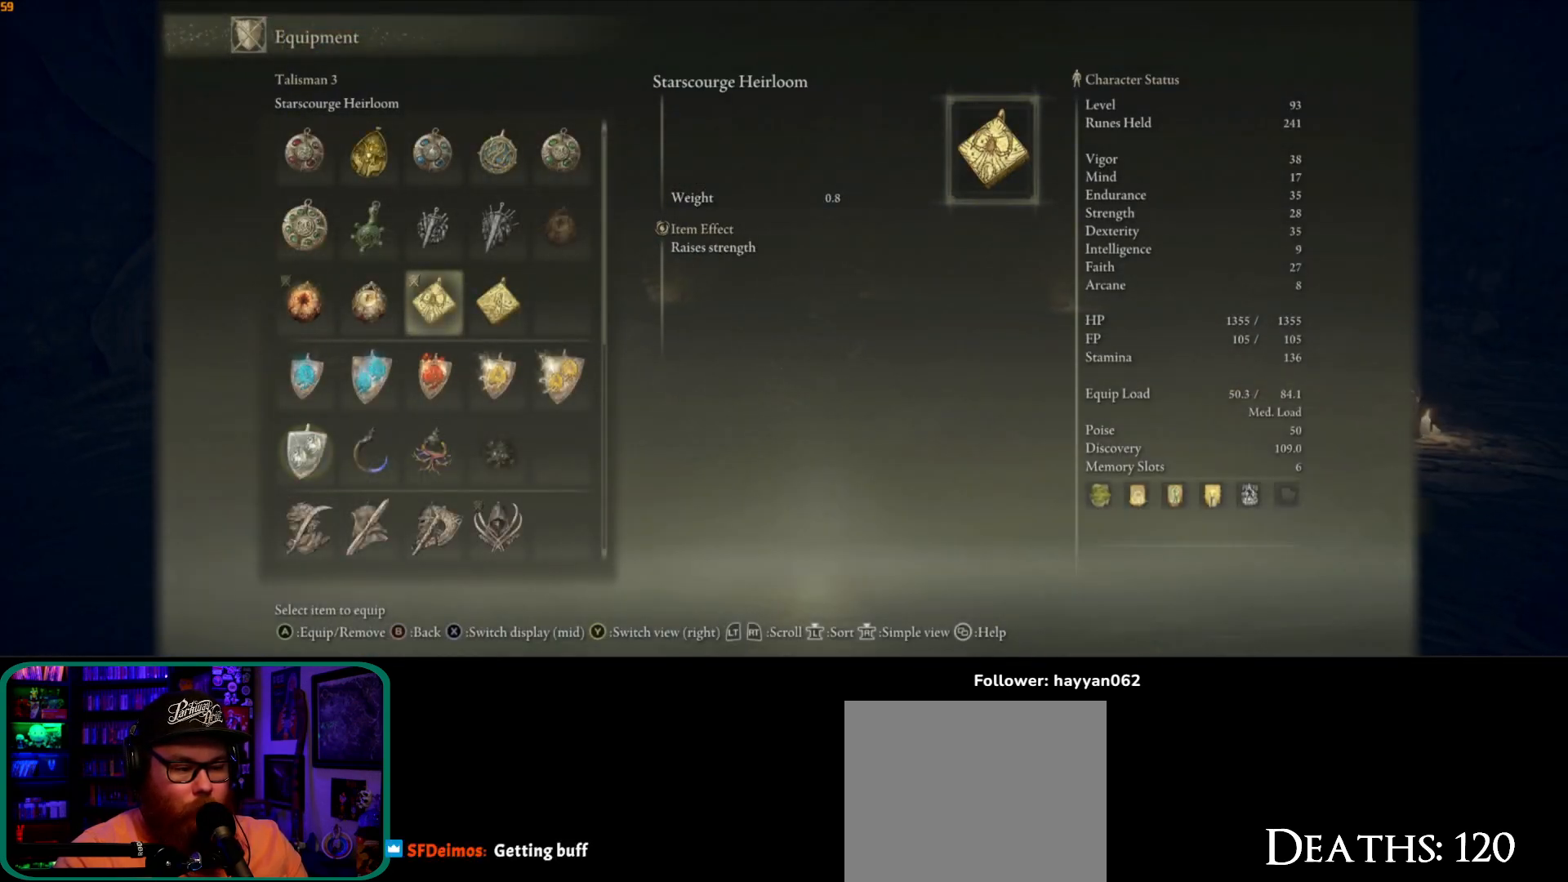
{"buttons": [], "left_stick": "up", "right_stick": "center", "events": [[233, "left_stick", "up"], [317, "DPAD_UP", "down"], [417, "DPAD_UP", "up"]]}
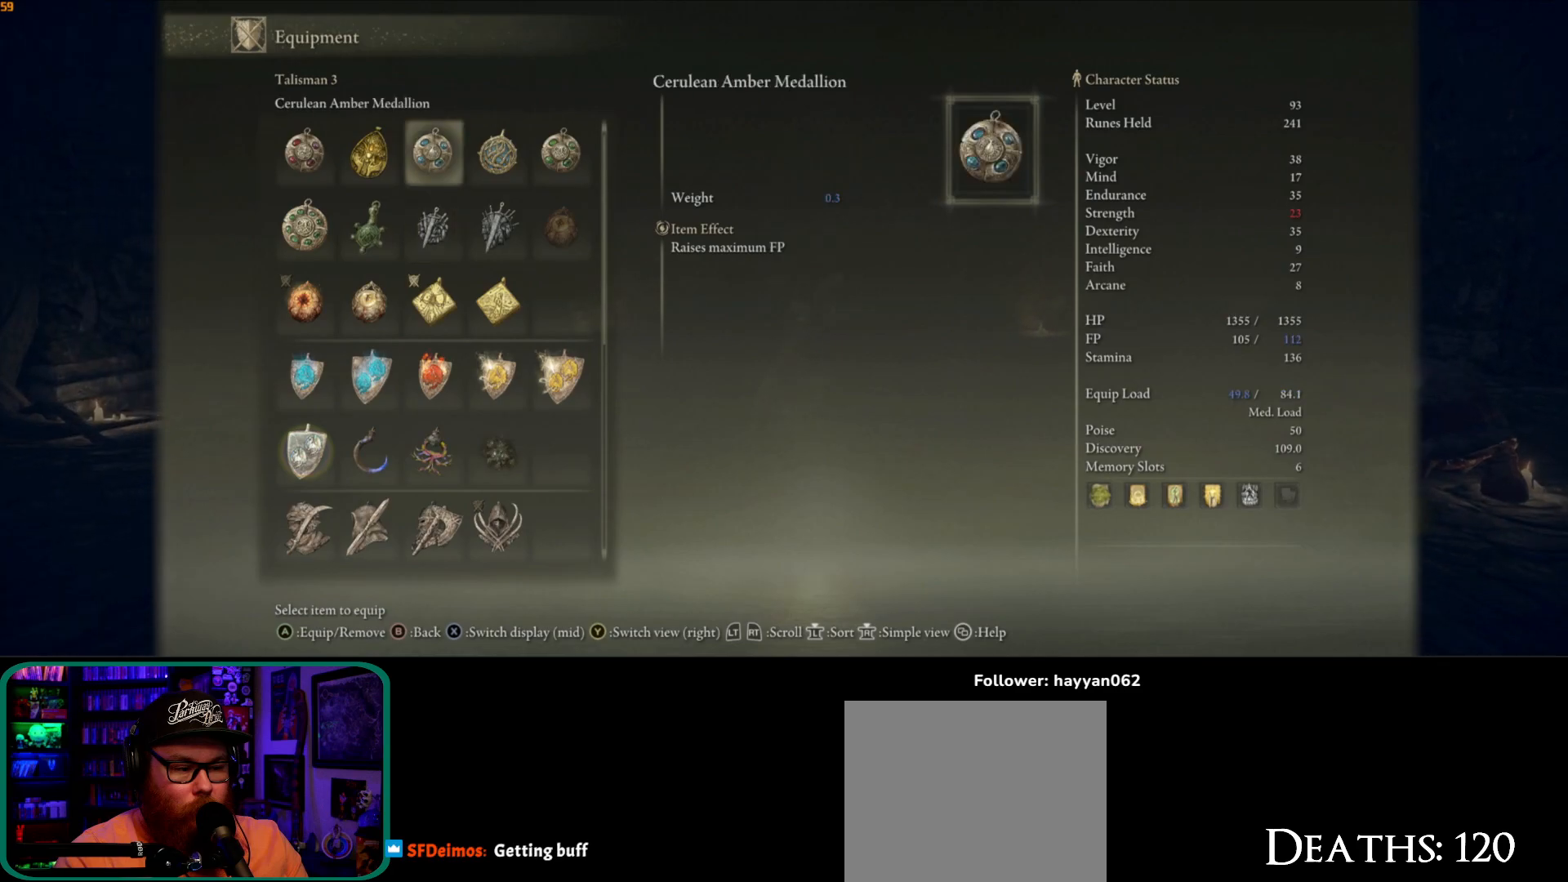
{"buttons": [], "left_stick": "up", "right_stick": "center", "events": [[33, "DPAD_LEFT", "down"], [33, "DPAD_UP", "down"], [67, "DPAD_UP", "up"], [100, "DPAD_LEFT", "up"], [383, "DPAD_LEFT", "down"], [483, "DPAD_LEFT", "up"]]}
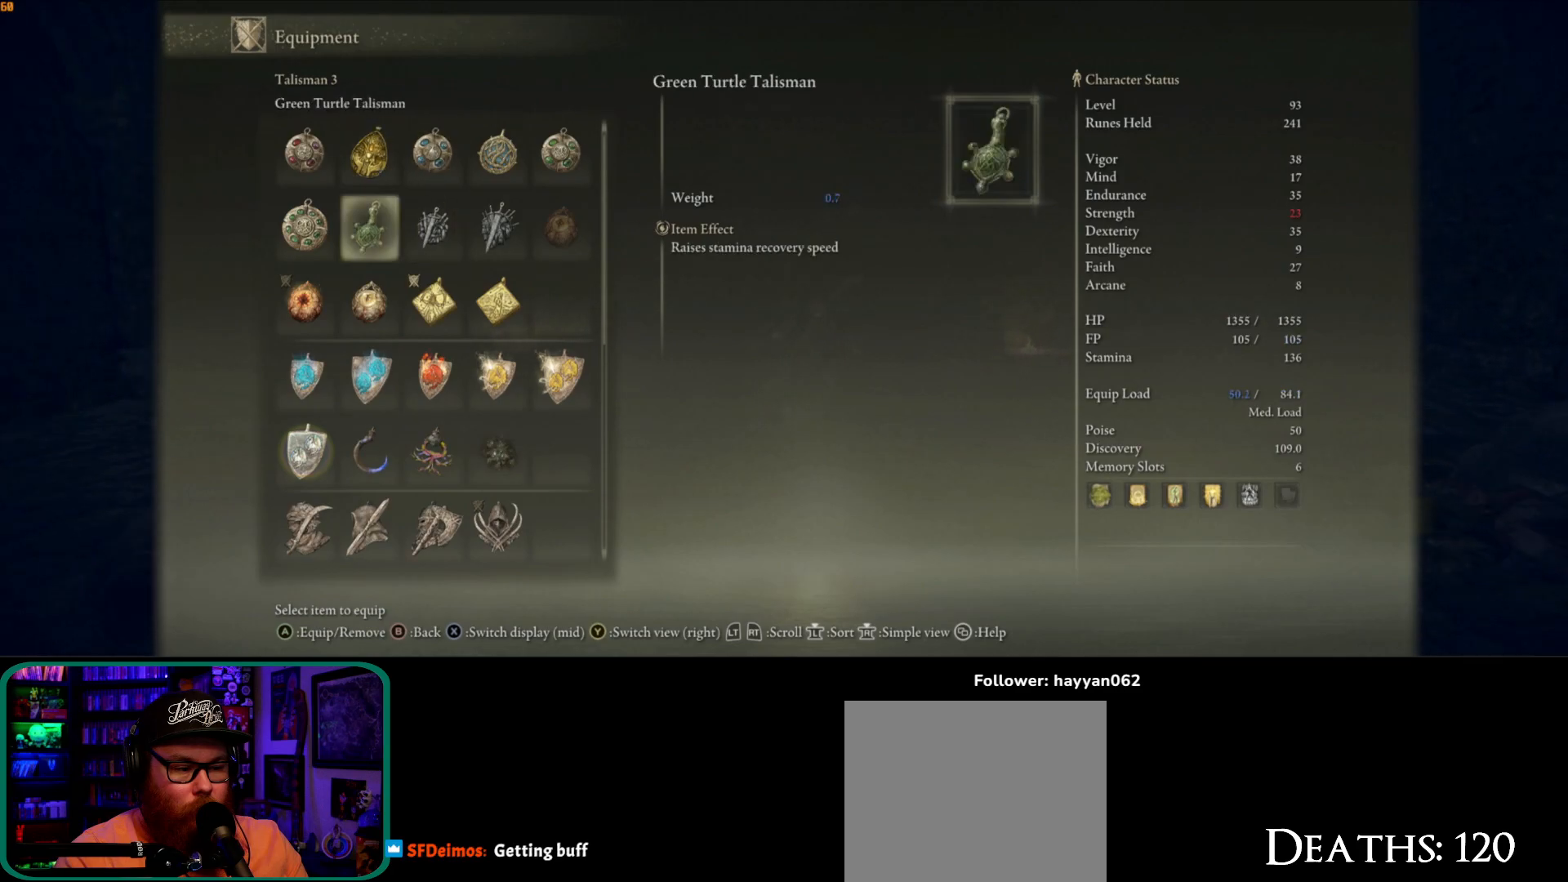
{"buttons": [], "left_stick": "up", "right_stick": "center", "events": [[67, "DPAD_DOWN", "down"], [200, "DPAD_DOWN", "up"]]}
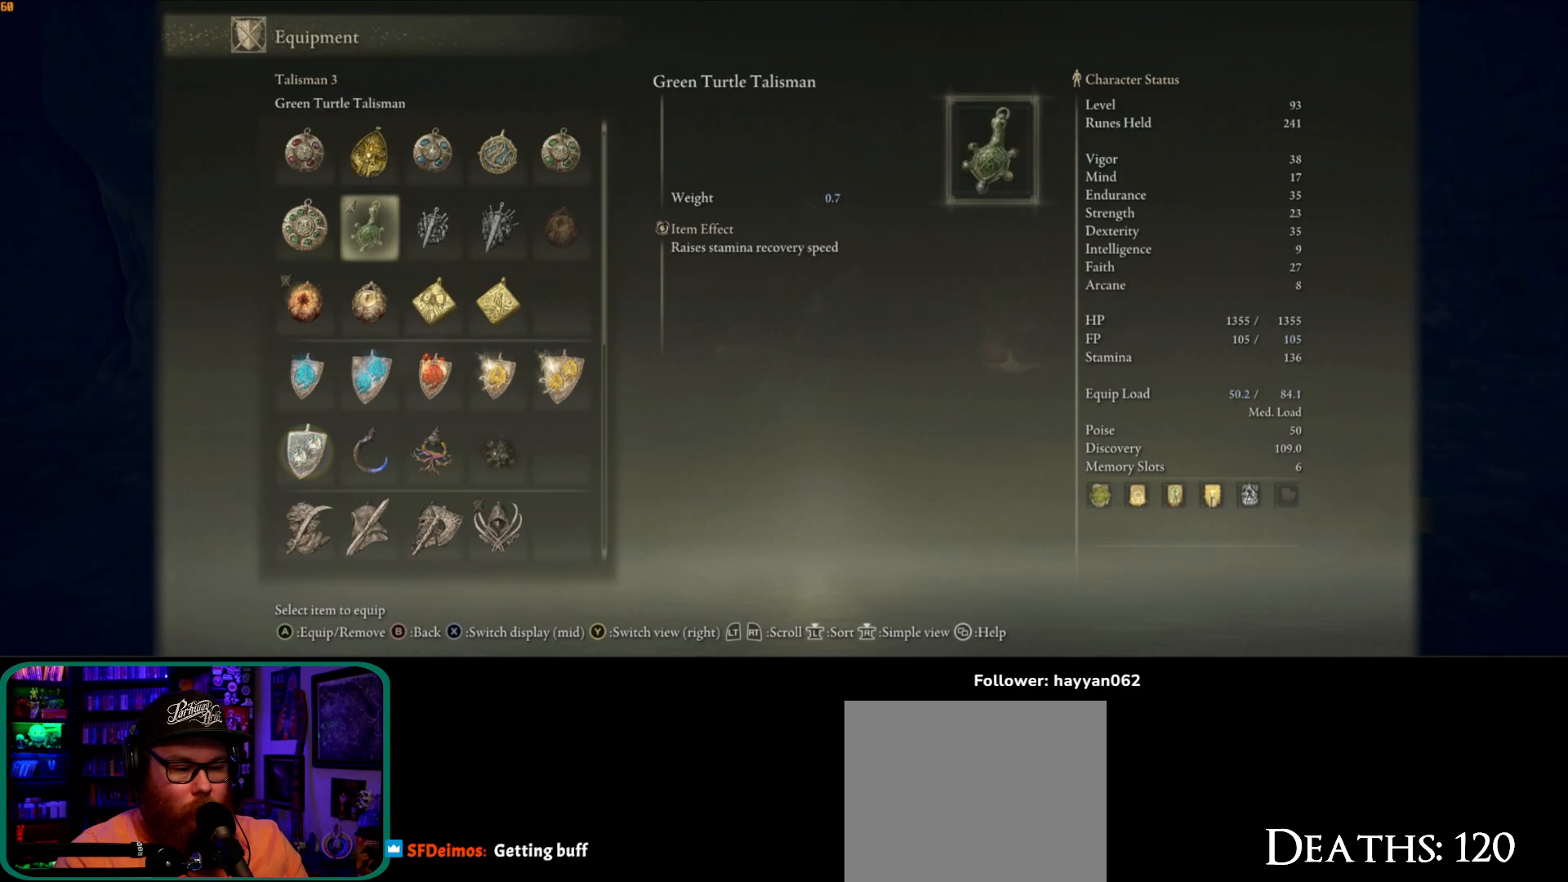
{"buttons": [], "left_stick": "up", "right_stick": "center", "events": [[83, "A", "down"], [183, "A", "up"]]}
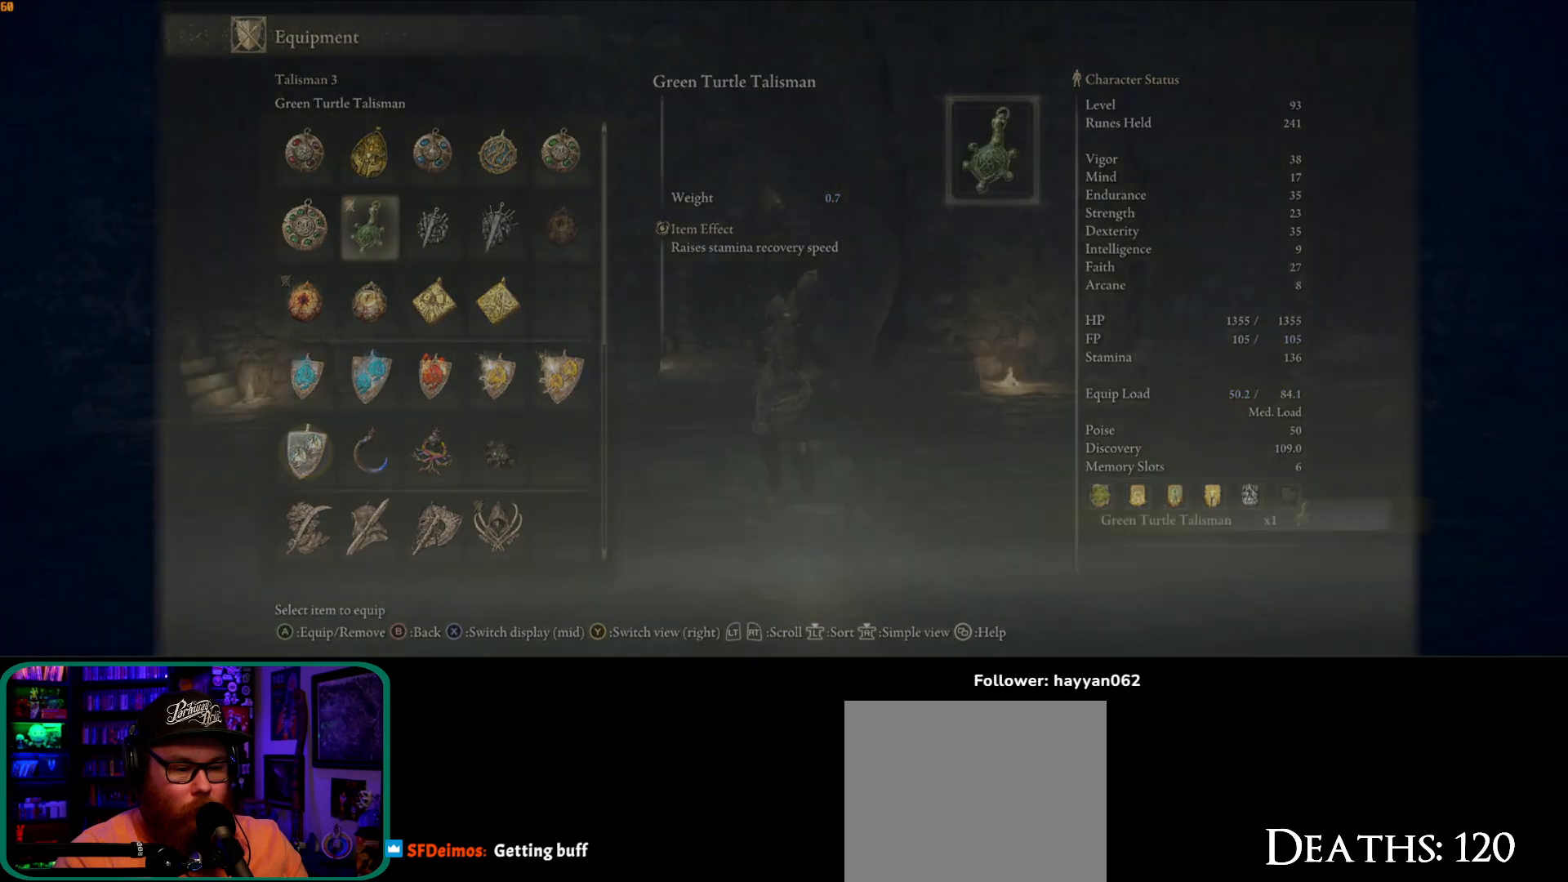
{"buttons": ["B"], "left_stick": "up", "right_stick": "center", "events": [[50, "B", "down"], [150, "B", "up"], [450, "B", "down"]]}
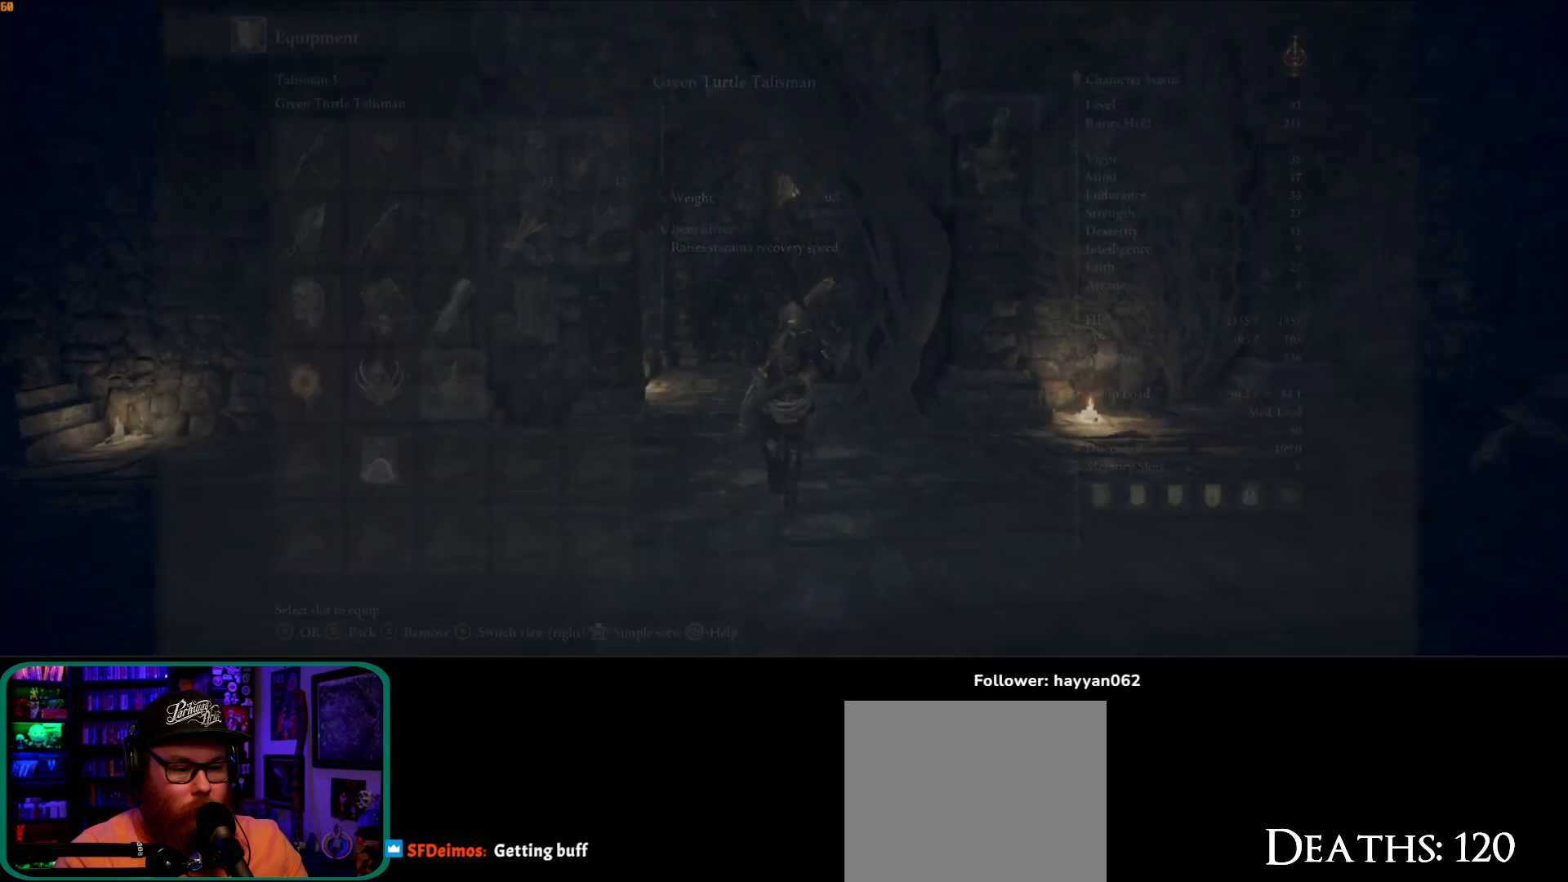
{"buttons": [], "left_stick": "up", "right_stick": "center", "events": [[83, "B", "up"]]}
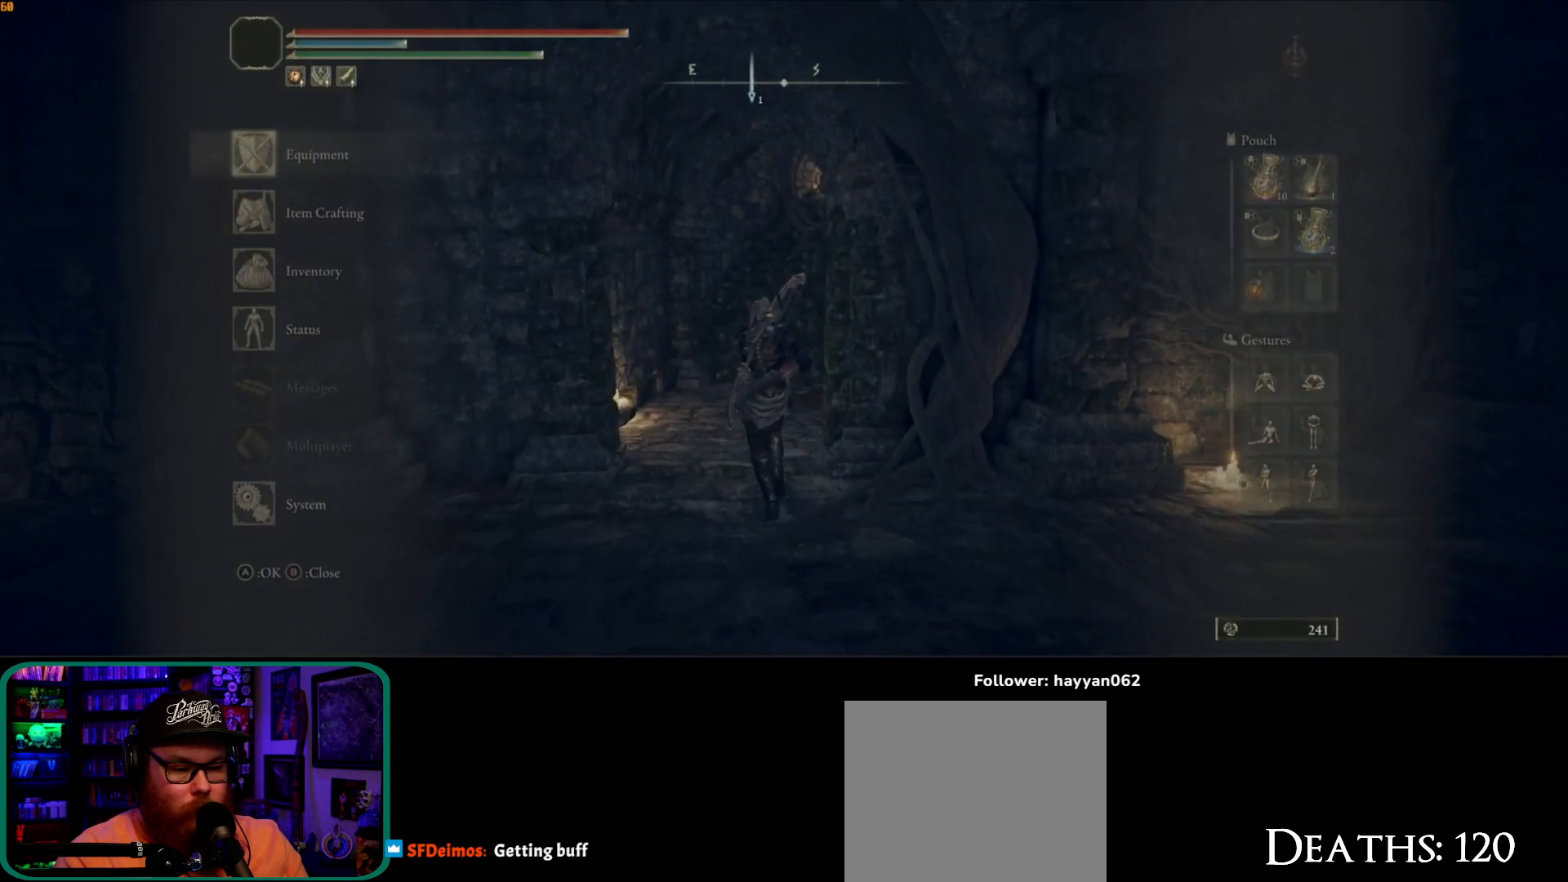
{"buttons": [], "left_stick": "up", "right_stick": "center", "events": [[17, "B", "down"], [117, "B", "up"]]}
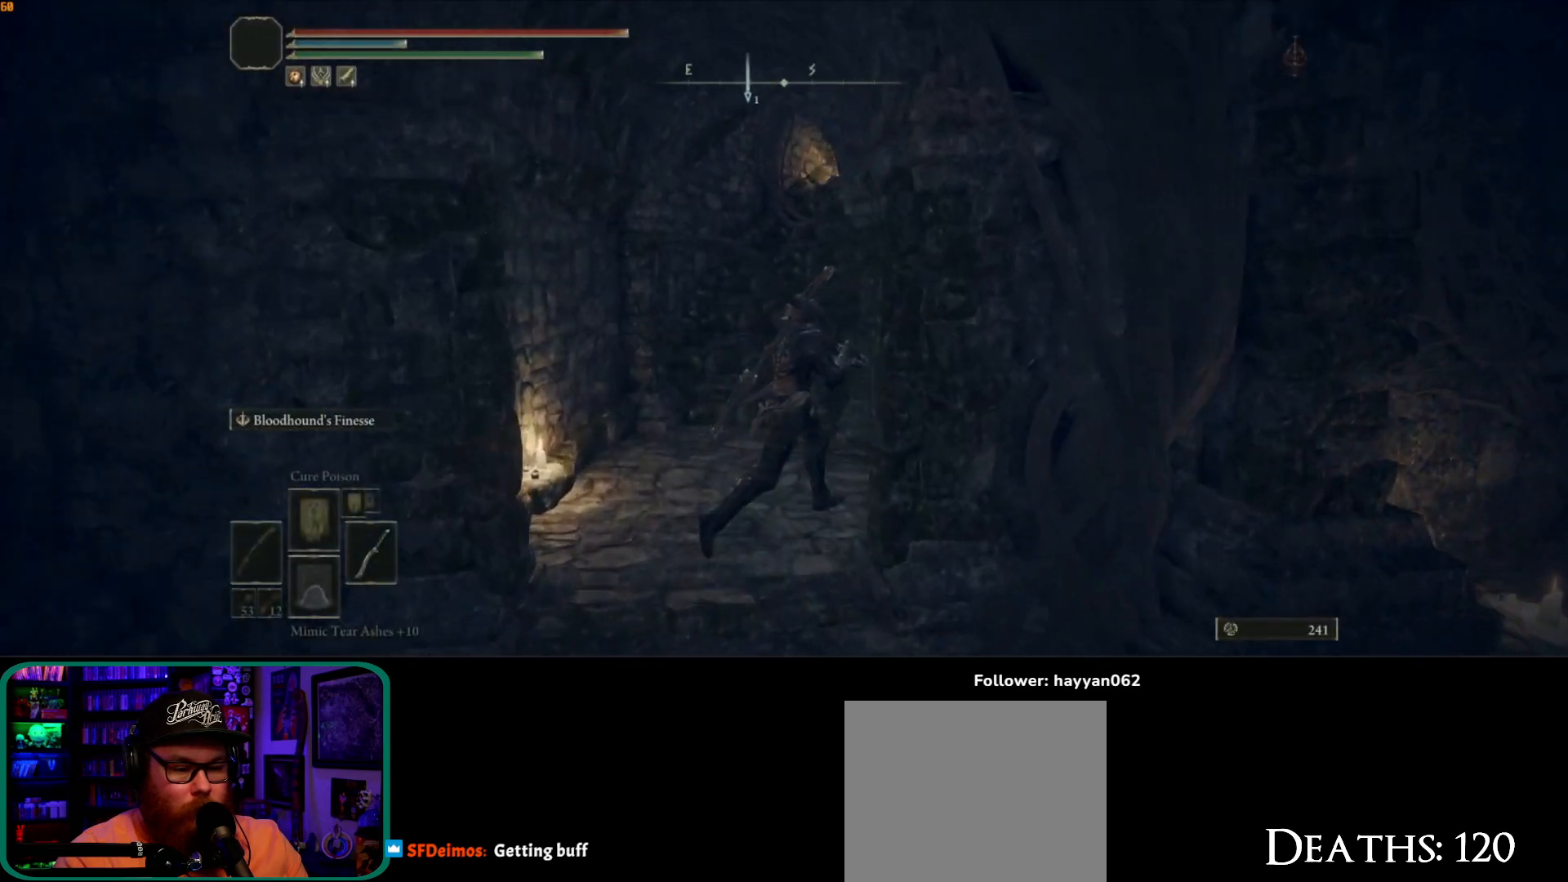
{"buttons": [], "left_stick": "center", "right_stick": "center", "events": [[83, "left_stick", "center"], [200, "SELECT", "down"], [333, "SELECT", "up"]]}